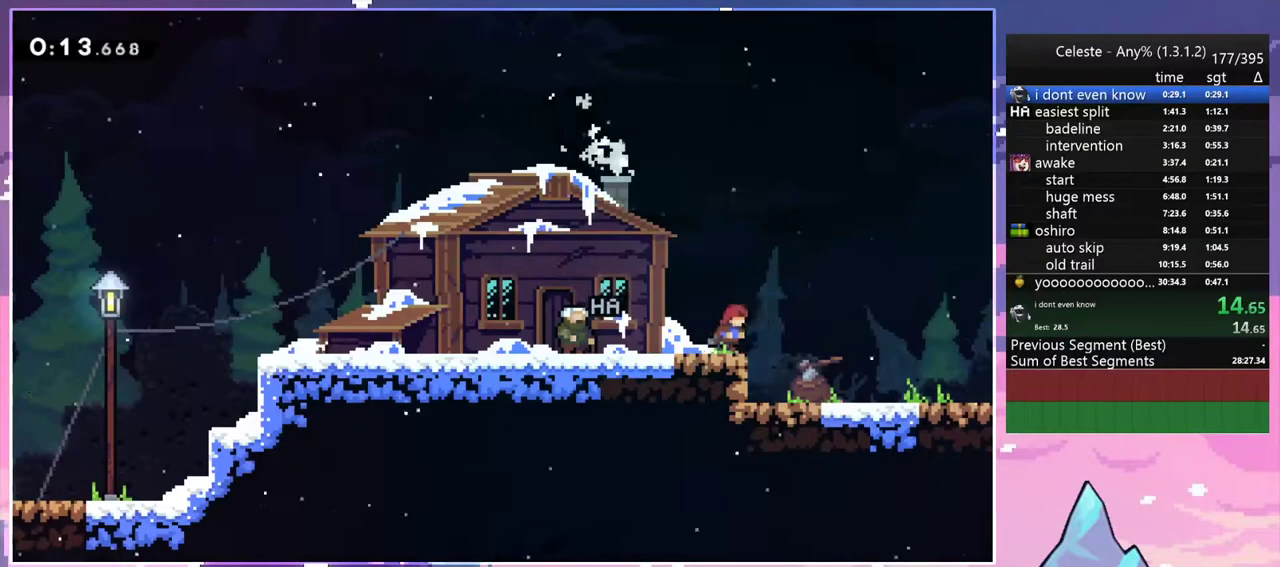
Gameplay with keyboard; each line is a JSON object with the keys held at the frame after it. "events" lists presses ("down") and releases ("up") of "dash", "down", "grab", "jump", "jump2", "left", "menu", "right", "skip" and "up" between this image and that frame as [ms after this image, input, new state], when the widget could be followed in between. No other keys are recorded. Mouse input is not recorded. Key names are as the overlay labels them; some are game actions (e.g. jump) rather than physical keys.
{"keys": ["right"], "events": []}
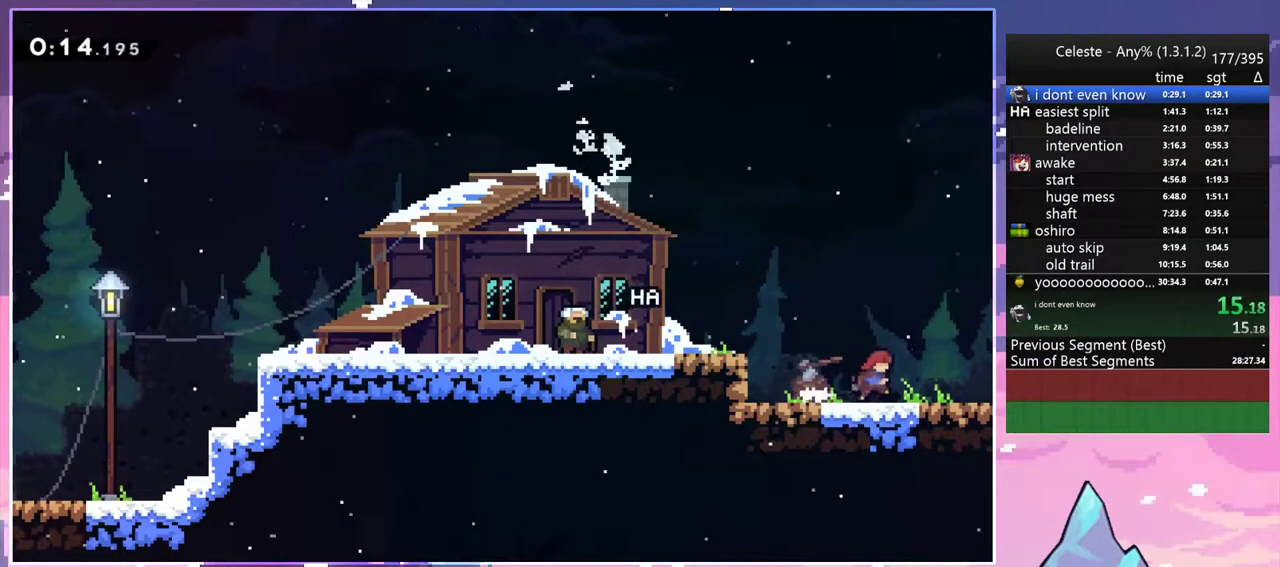
{"keys": ["right"], "events": []}
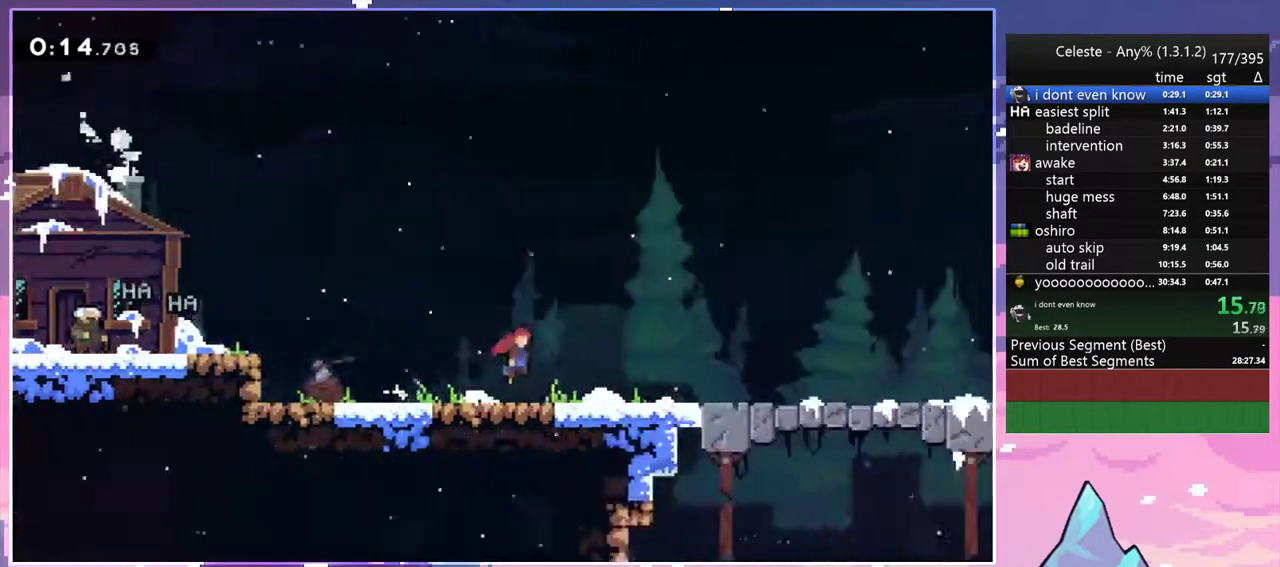
{"keys": ["right"], "events": []}
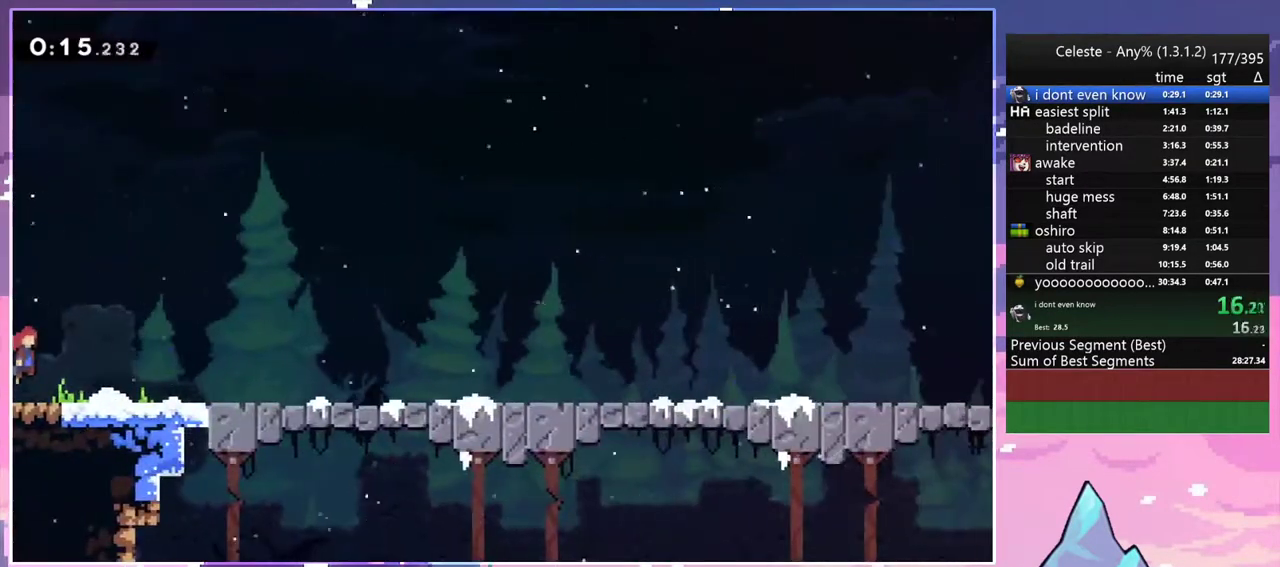
{"keys": ["right"], "events": []}
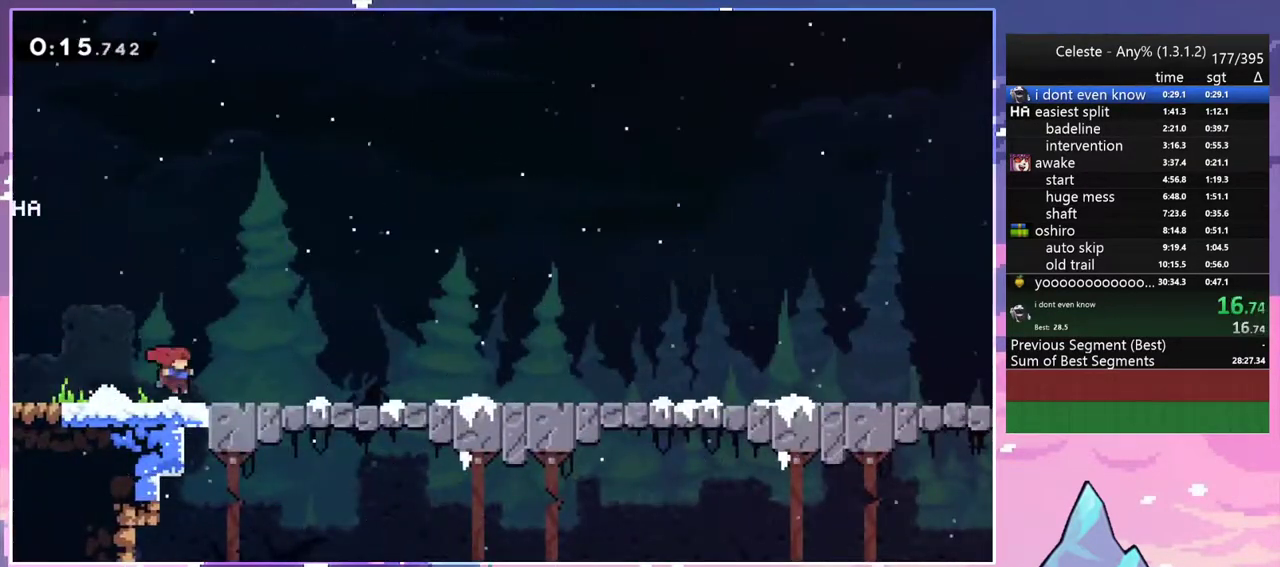
{"keys": ["right"], "events": [[350, "jump2", "down"], [400, "jump2", "up"]]}
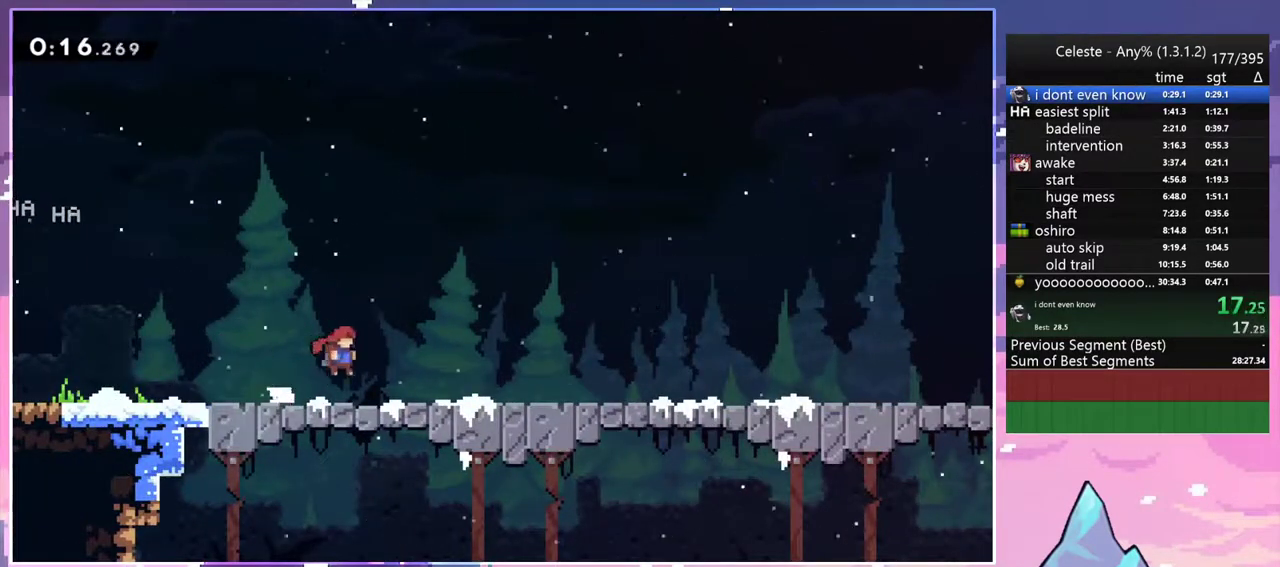
{"keys": ["right"], "events": [[133, "jump2", "down"], [183, "jump2", "up"], [417, "jump2", "down"], [467, "jump2", "up"]]}
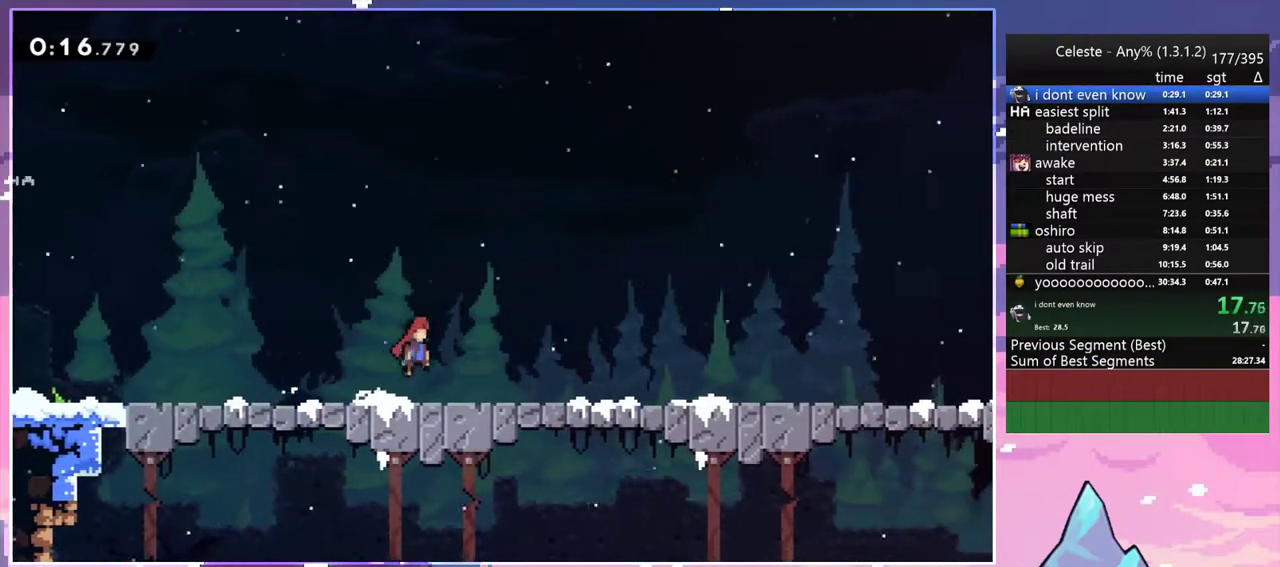
{"keys": ["jump2", "right"], "events": [[200, "jump2", "down"], [250, "jump2", "up"], [483, "jump2", "down"]]}
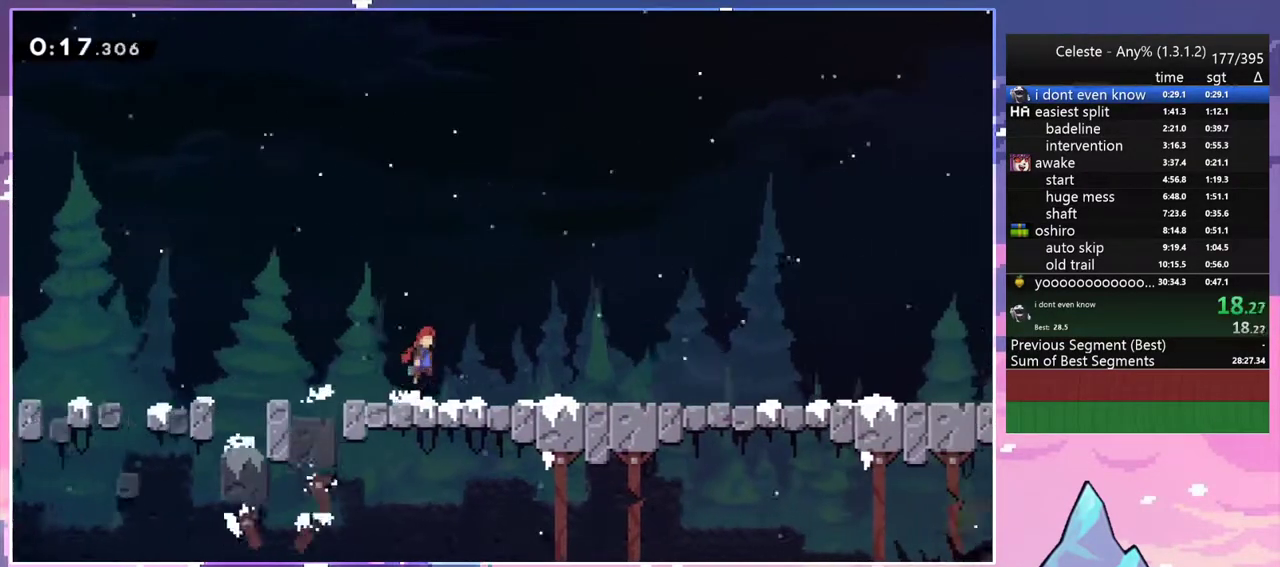
{"keys": ["right"], "events": [[33, "jump2", "up"], [267, "jump2", "down"], [300, "jump2", "up"]]}
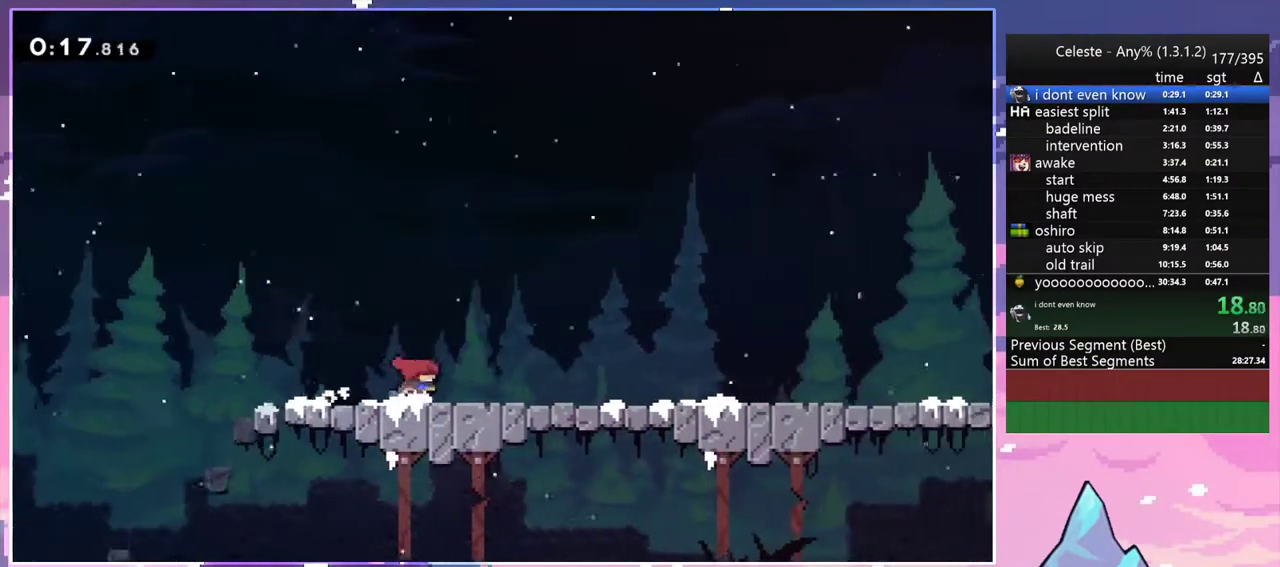
{"keys": ["right"], "events": [[33, "jump2", "down"], [83, "jump2", "up"]]}
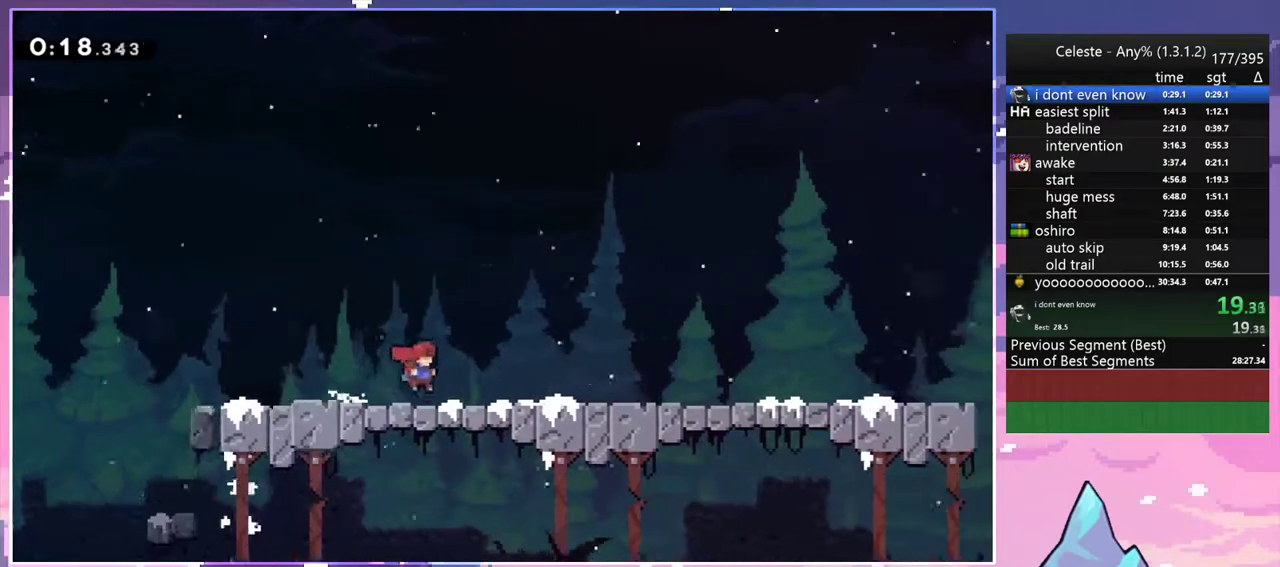
{"keys": ["right"], "events": [[333, "jump2", "down"], [383, "jump2", "up"]]}
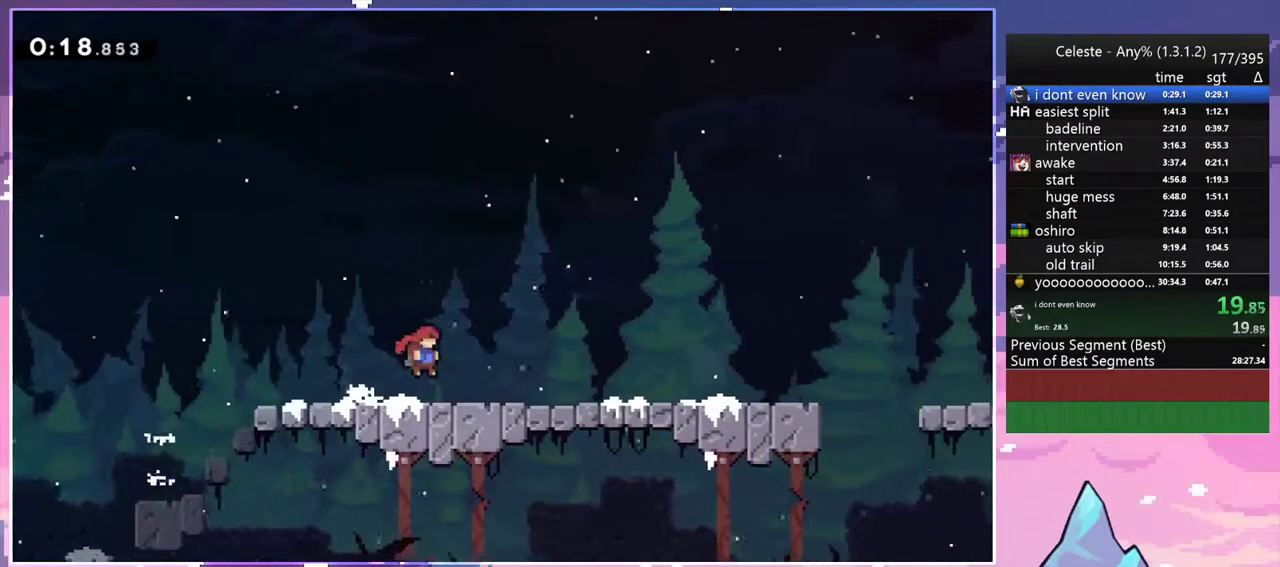
{"keys": ["right"], "events": [[400, "jump2", "down"], [450, "jump2", "up"]]}
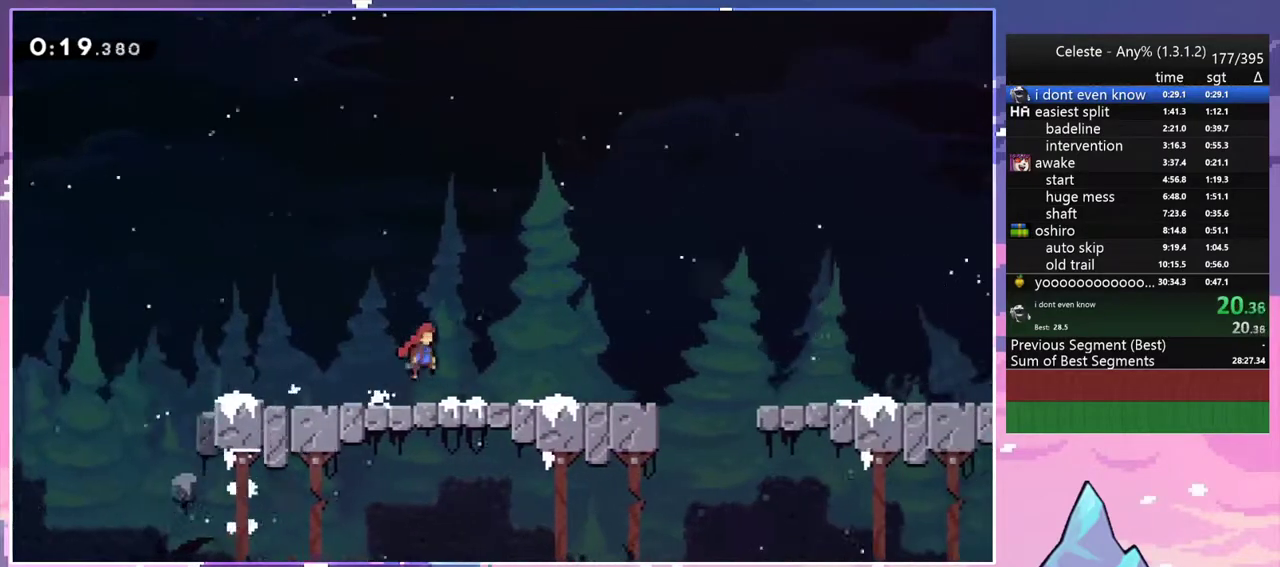
{"keys": ["right"], "events": [[233, "jump2", "down"], [267, "jump2", "up"]]}
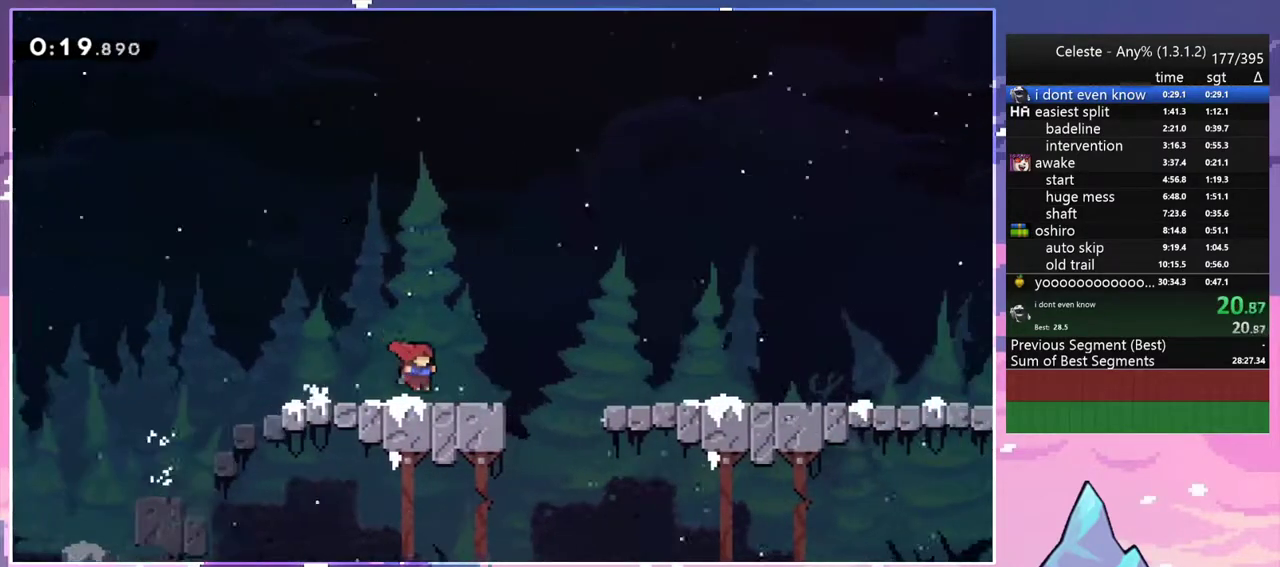
{"keys": ["right"], "events": [[150, "jump2", "down"], [333, "jump2", "up"]]}
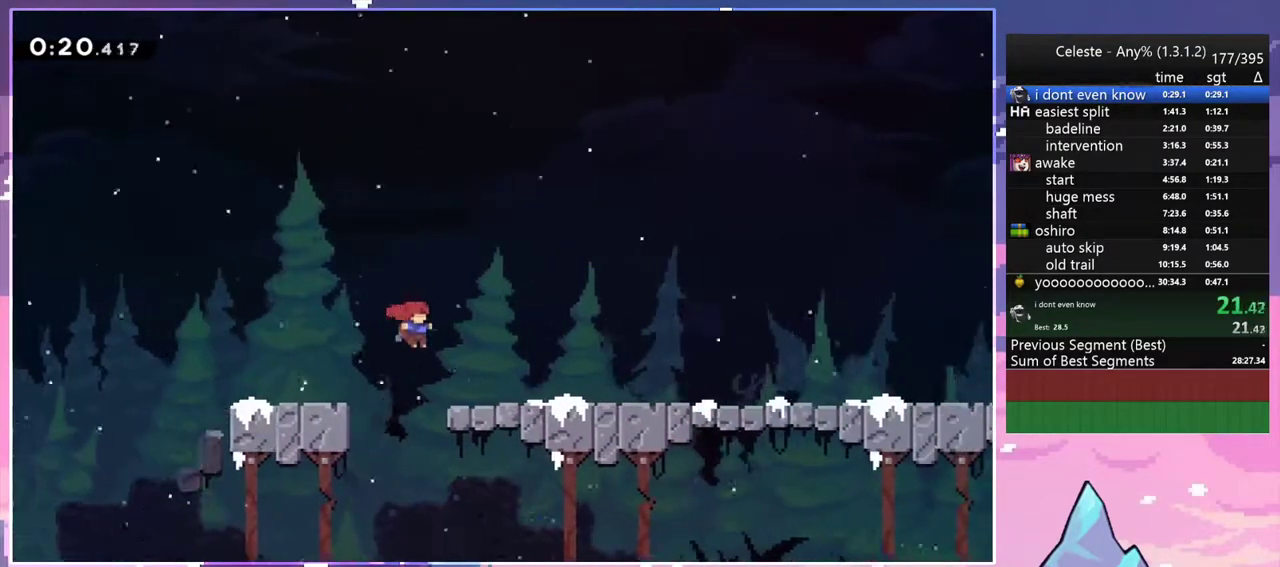
{"keys": ["right"], "events": [[167, "jump2", "down"], [217, "jump2", "up"]]}
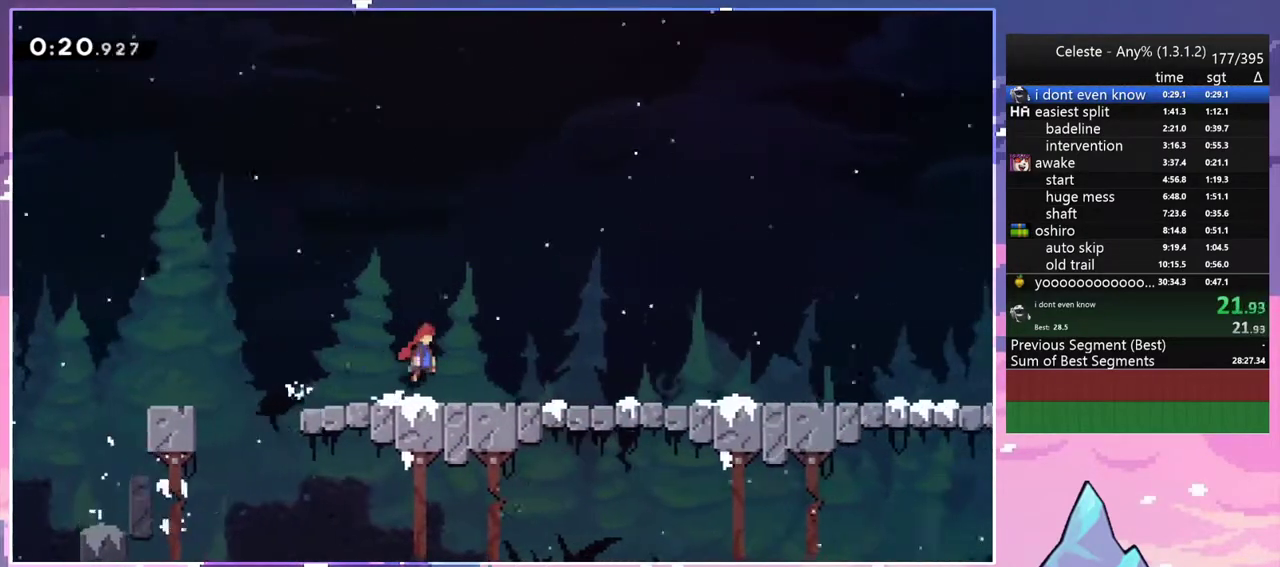
{"keys": ["jump2", "right"], "events": [[467, "jump2", "down"]]}
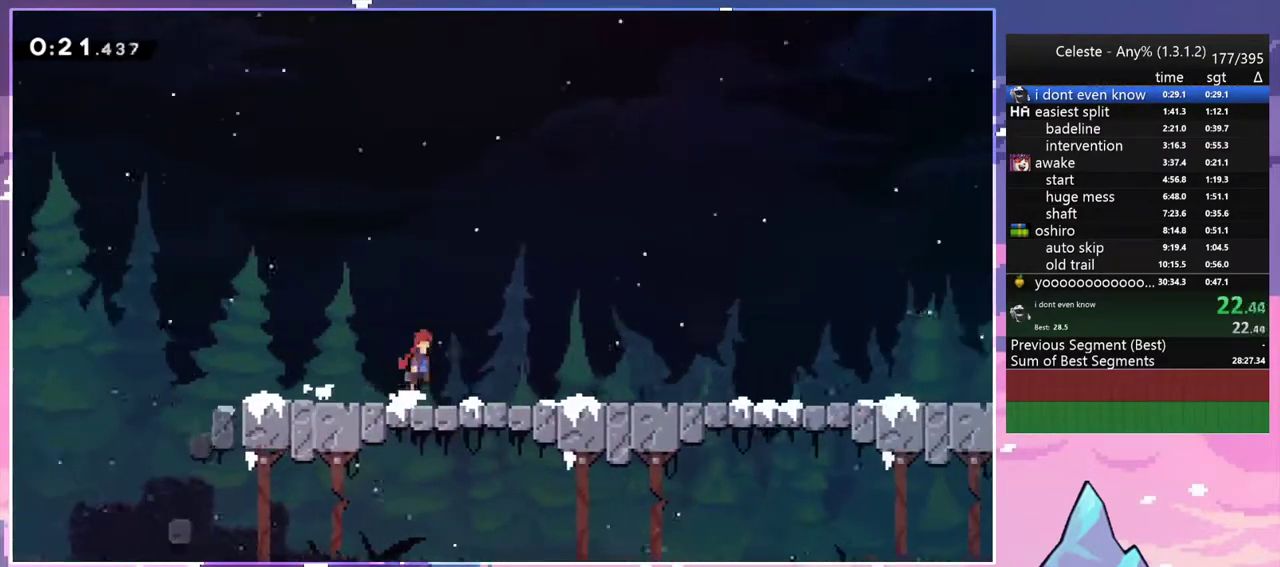
{"keys": ["right"], "events": [[17, "jump2", "up"], [250, "jump2", "down"], [283, "jump2", "up"]]}
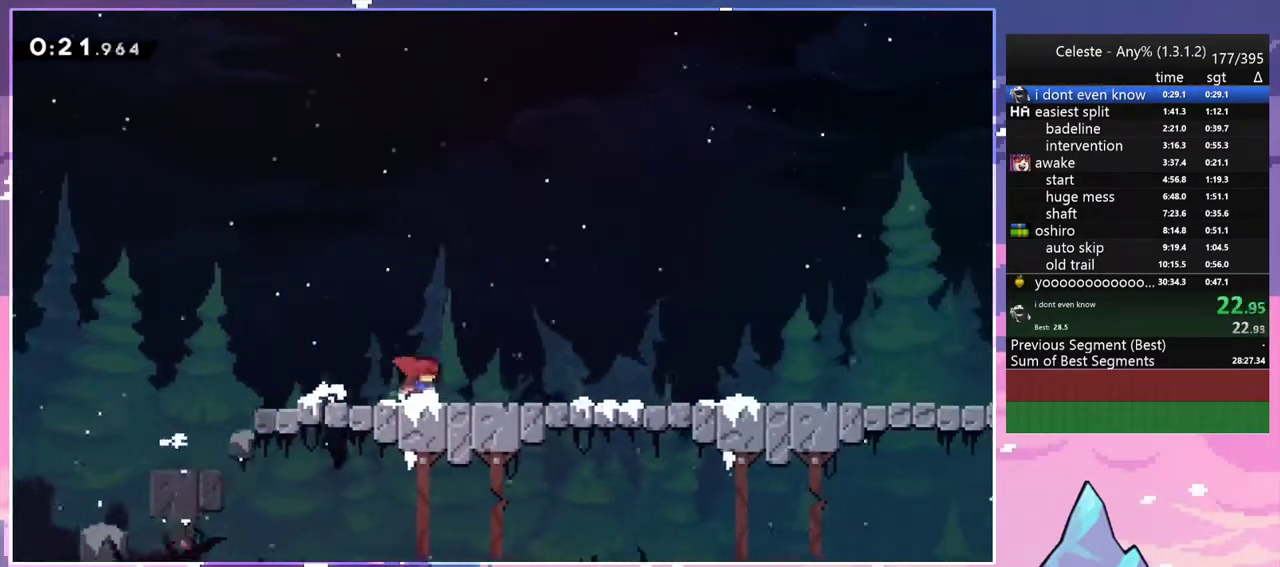
{"keys": ["right"], "events": [[33, "jump2", "down"], [67, "jump2", "up"]]}
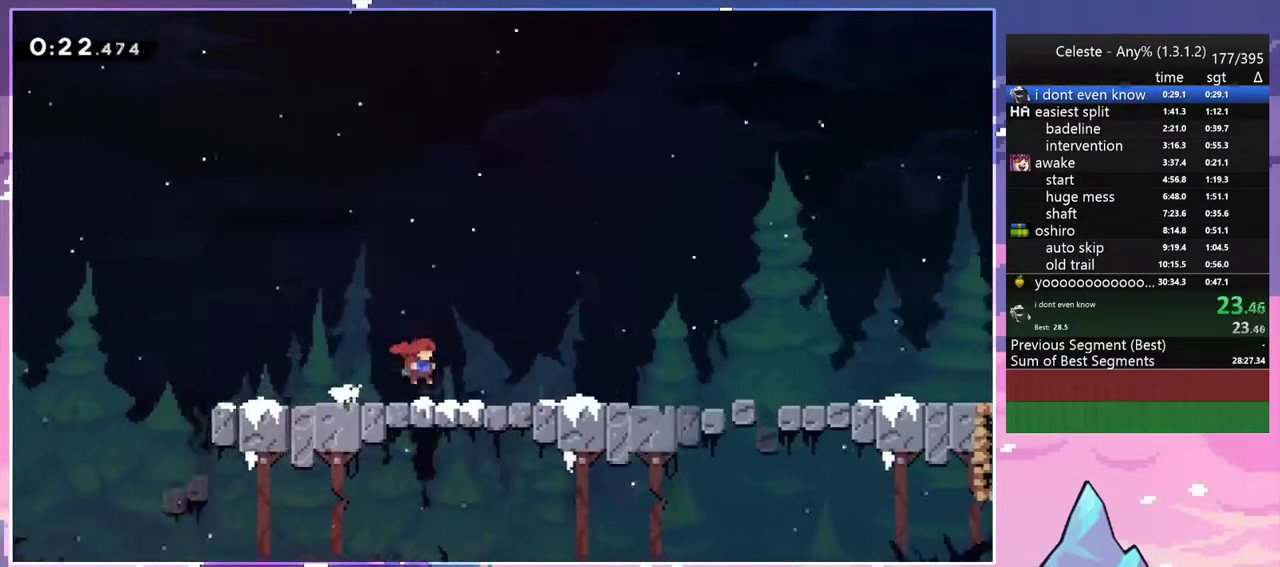
{"keys": ["right"], "events": [[367, "jump2", "down"], [417, "jump2", "up"]]}
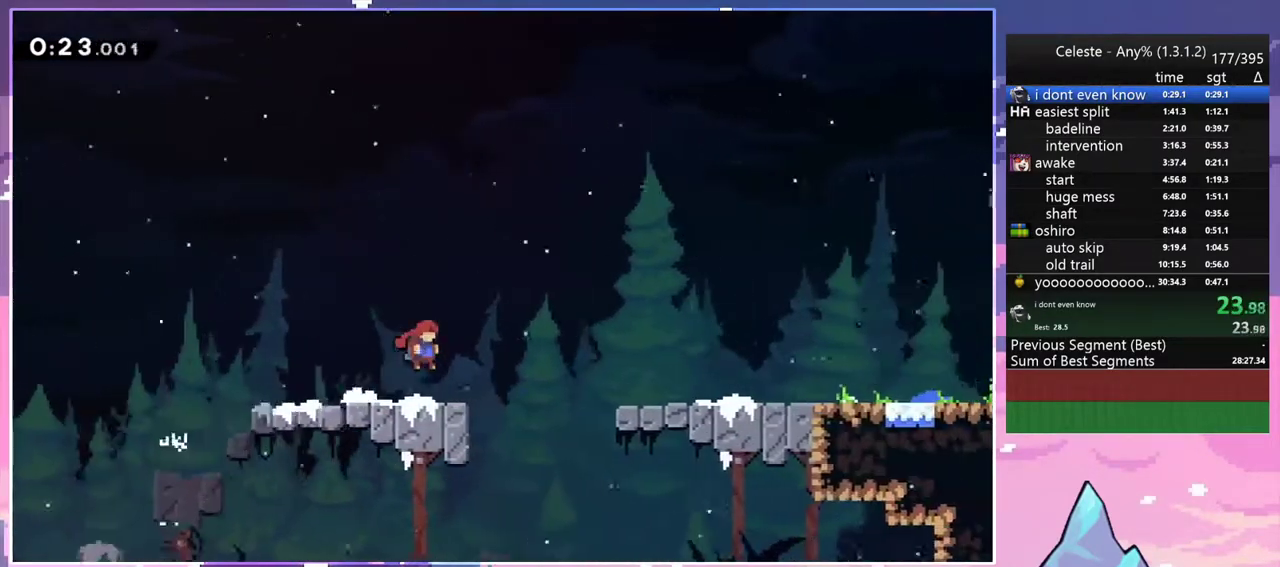
{"keys": ["jump2", "right"], "events": [[150, "jump2", "down"]]}
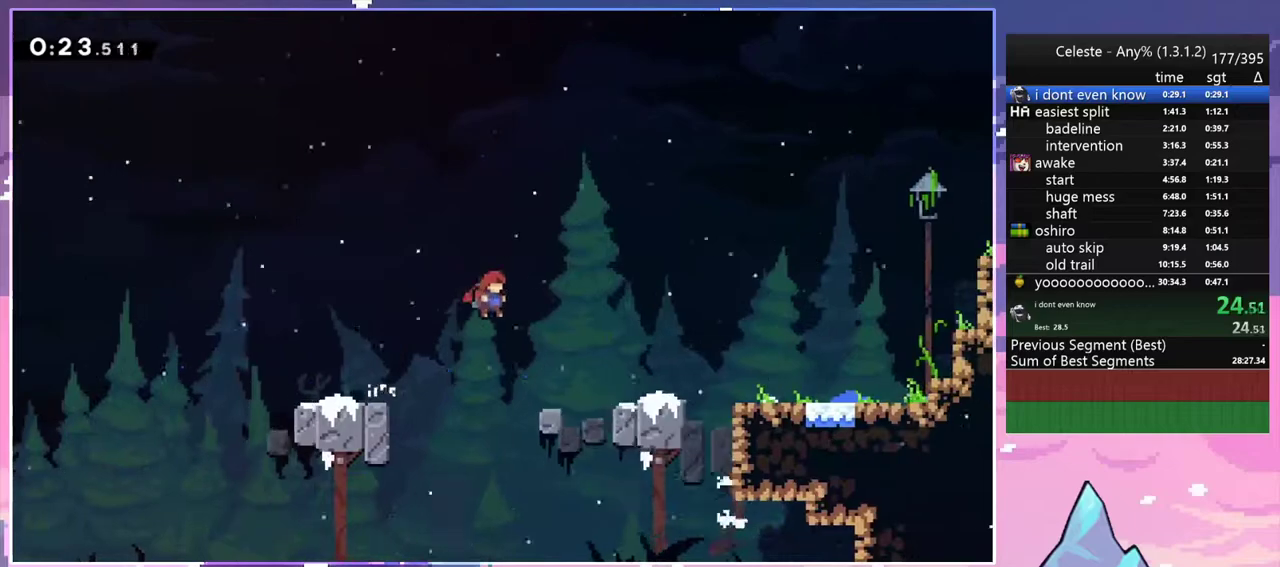
{"keys": [], "events": [[267, "jump2", "up"], [267, "menu", "down"], [267, "skip", "down"], [350, "menu", "up"], [350, "right", "up"], [350, "skip", "up"], [400, "skip", "down"], [500, "skip", "up"]]}
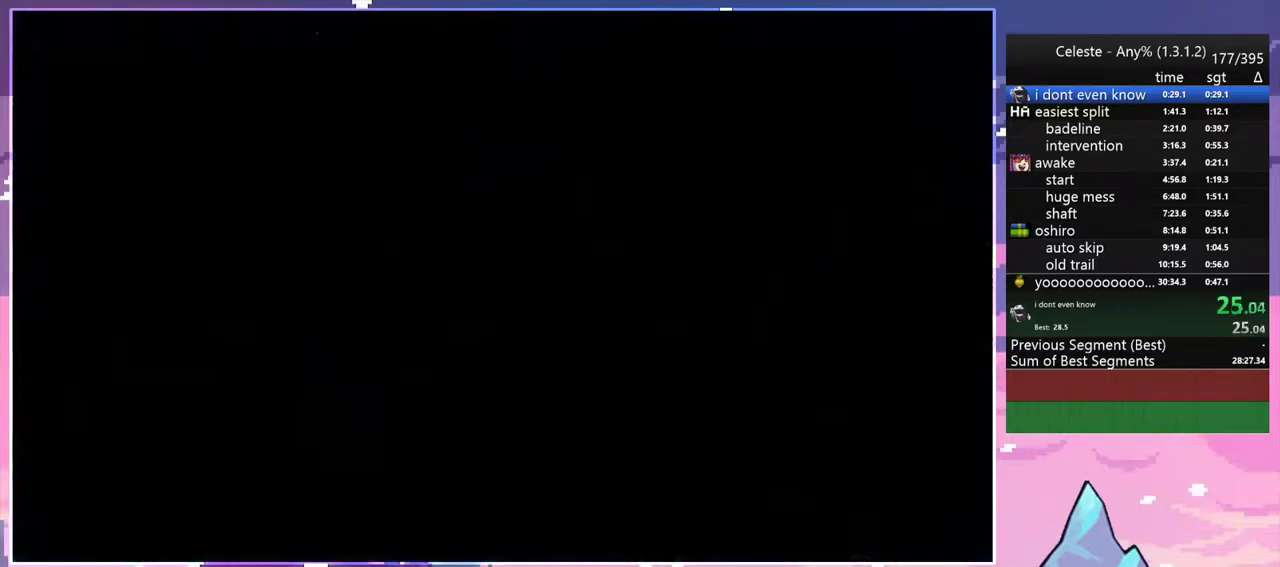
{"keys": [], "events": [[33, "skip", "down"], [133, "skip", "up"], [233, "skip", "down"], [267, "skip", "up"]]}